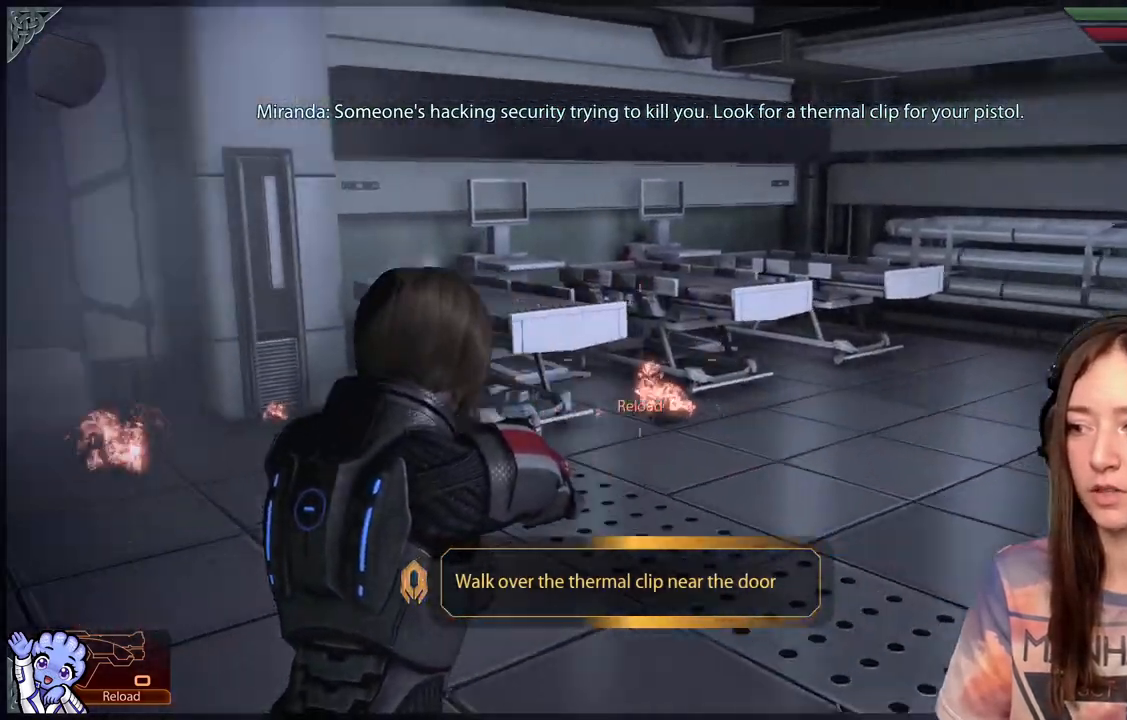
Gameplay with a controller (Xbox layout); each line is a JSON object with the inputs held at the frame after it (dt_ms = milliseconds from this image to that frame). "events" lists button and stick changes between this image and that frame as [ms after this image, input, new state], when the widget could be followed in between.
{"dt_ms": 500, "buttons": [], "left_stick": "up", "right_stick": "left", "events": [[333, "right_stick", "left"], [400, "left_stick", "up"]]}
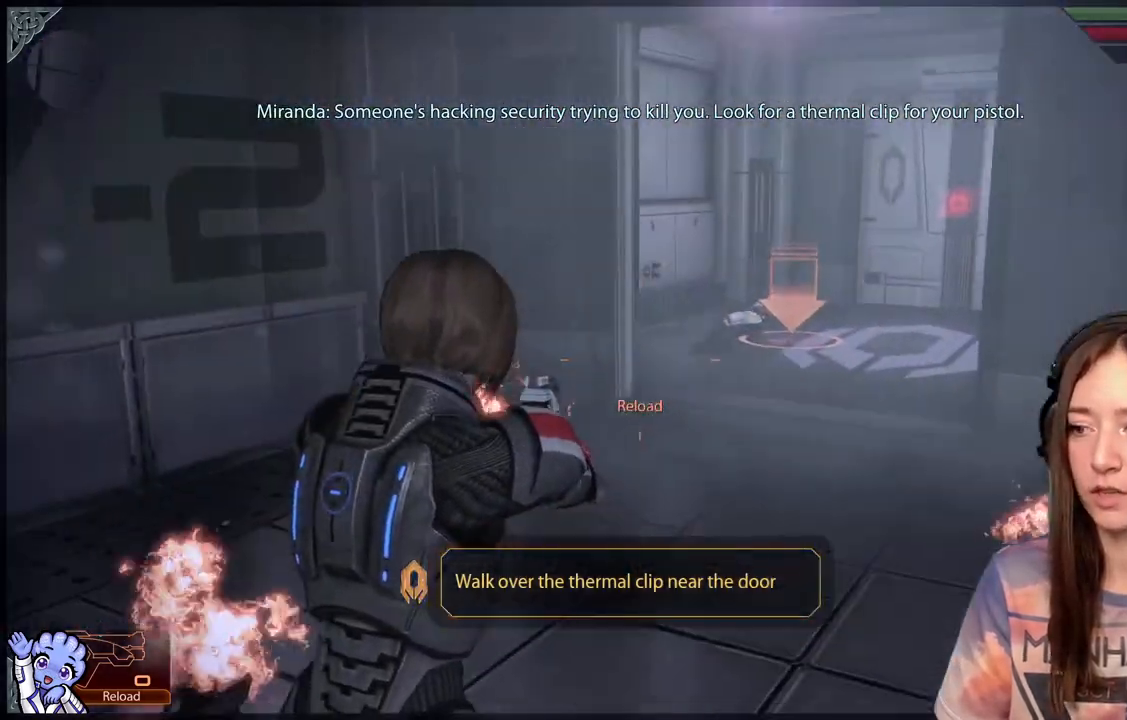
{"dt_ms": 1000, "buttons": ["A"], "left_stick": "up", "right_stick": "center"}
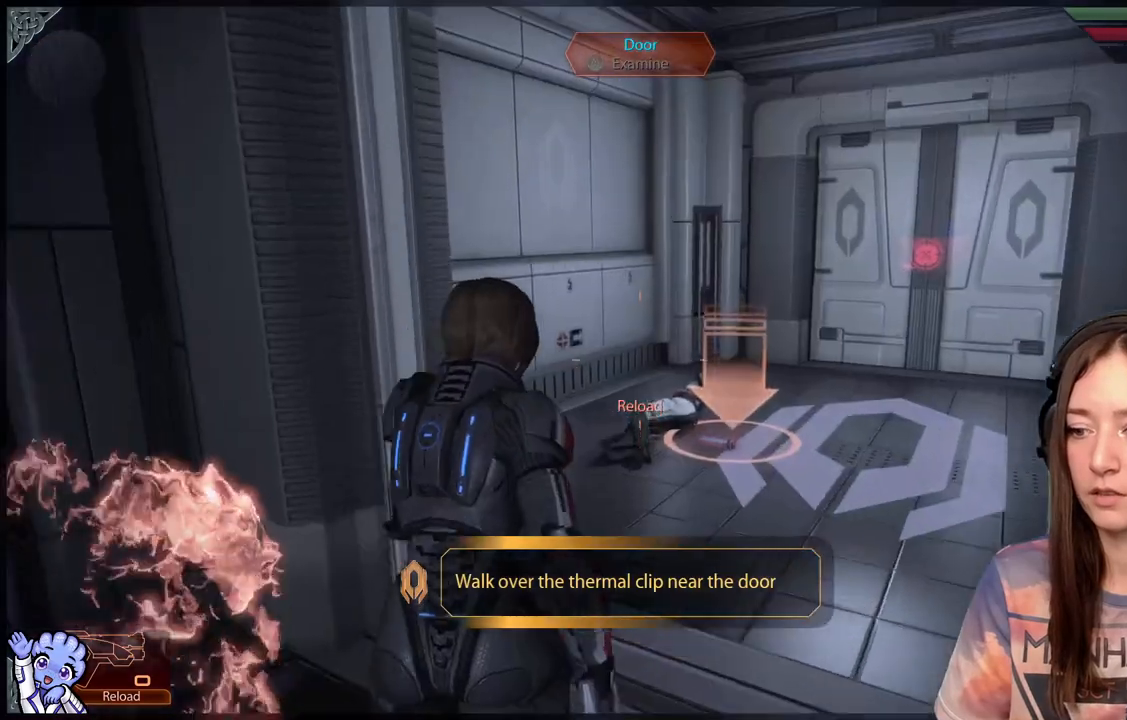
{"dt_ms": 500, "buttons": [], "left_stick": "up", "right_stick": "center", "events": [[33, "left_stick", "up-right"], [233, "A", "up"], [283, "left_stick", "up"]]}
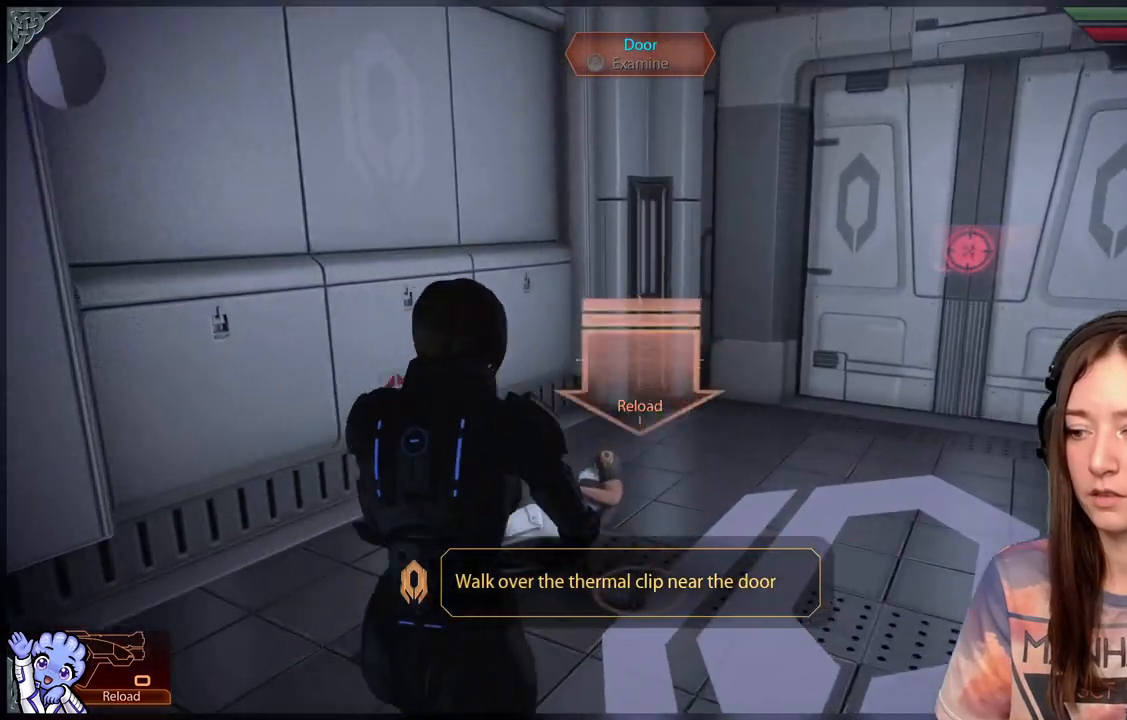
{"dt_ms": 500, "buttons": [], "left_stick": "up", "right_stick": "center", "events": [[33, "left_stick", "up-right"], [33, "right_stick", "down"], [233, "right_stick", "center"], [267, "left_stick", "up"]]}
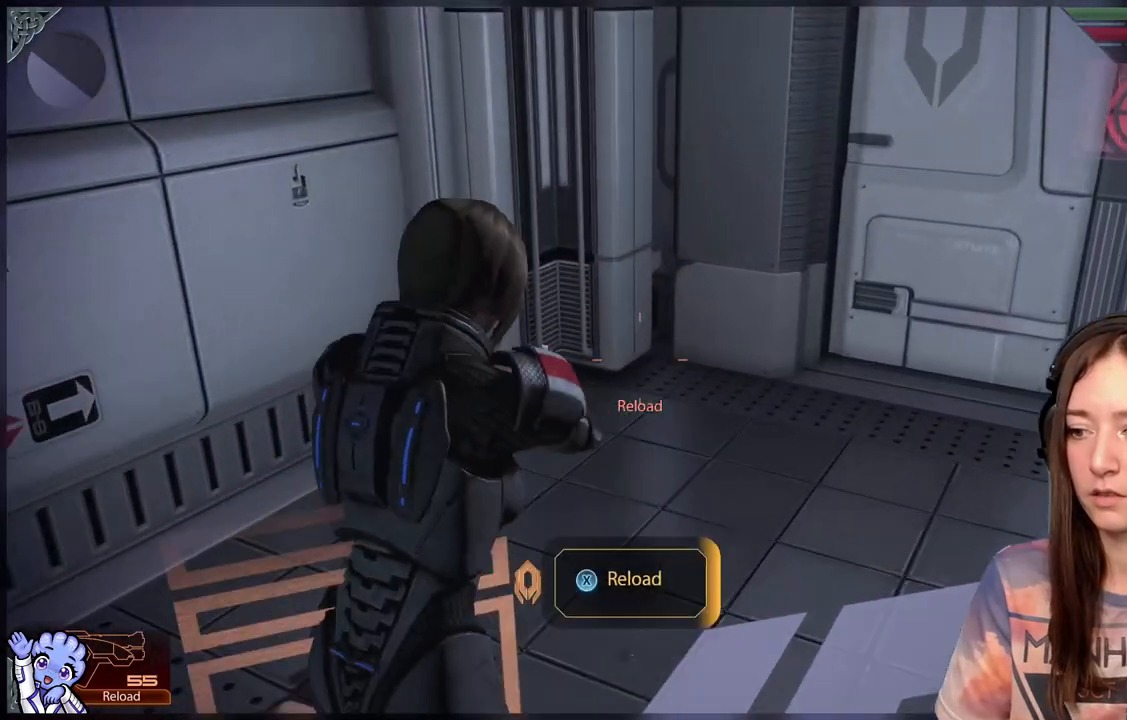
{"dt_ms": 500, "buttons": [], "left_stick": "center", "right_stick": "right", "events": [[33, "left_stick", "center"], [83, "right_stick", "right"], [183, "left_stick", "down"], [333, "left_stick", "center"]]}
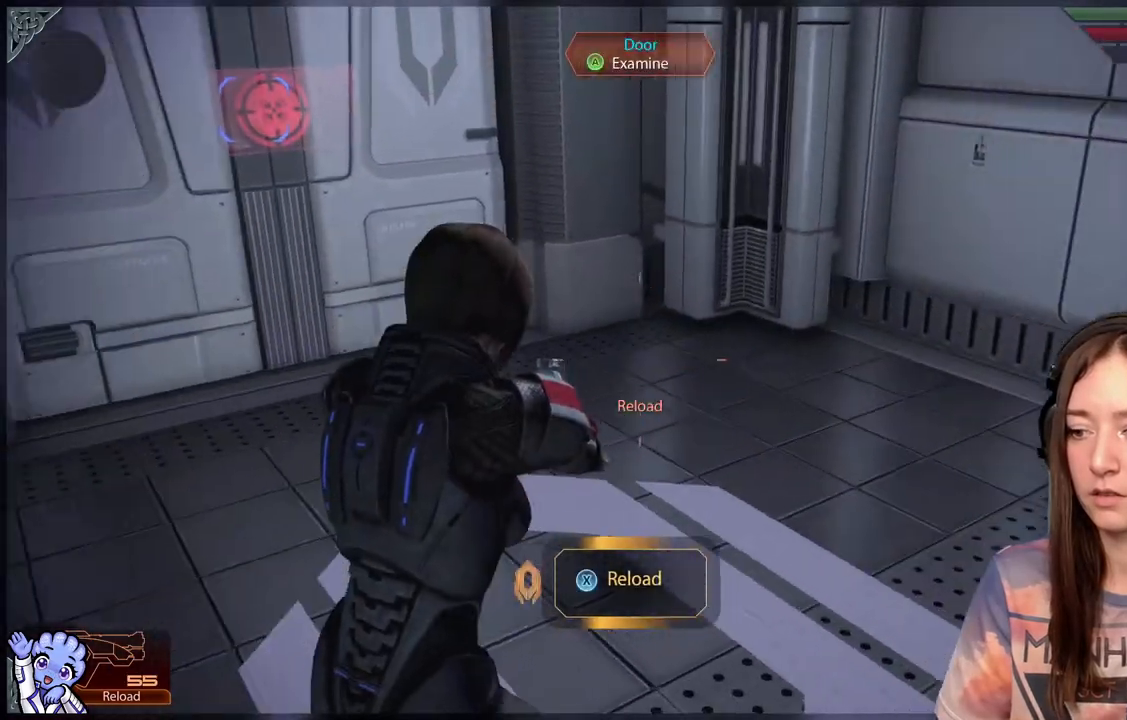
{"dt_ms": 500, "buttons": [], "left_stick": "center", "right_stick": "center"}
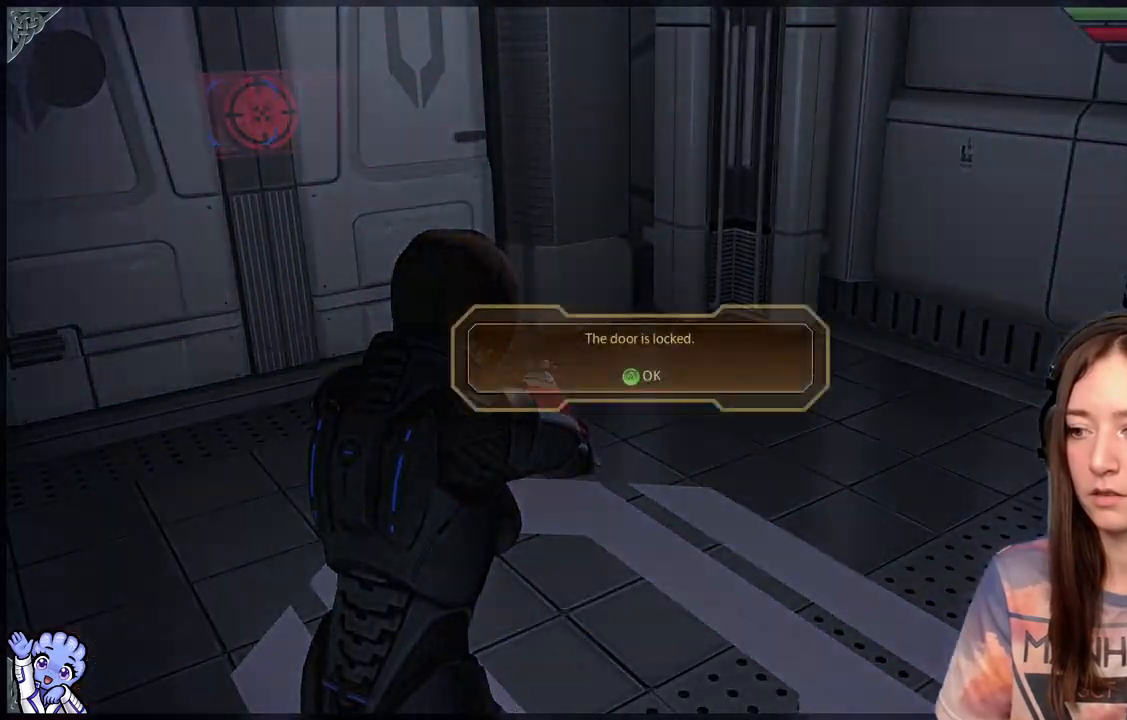
{"dt_ms": 500, "buttons": ["A"], "left_stick": "center", "right_stick": "center", "events": [[500, "A", "down"]]}
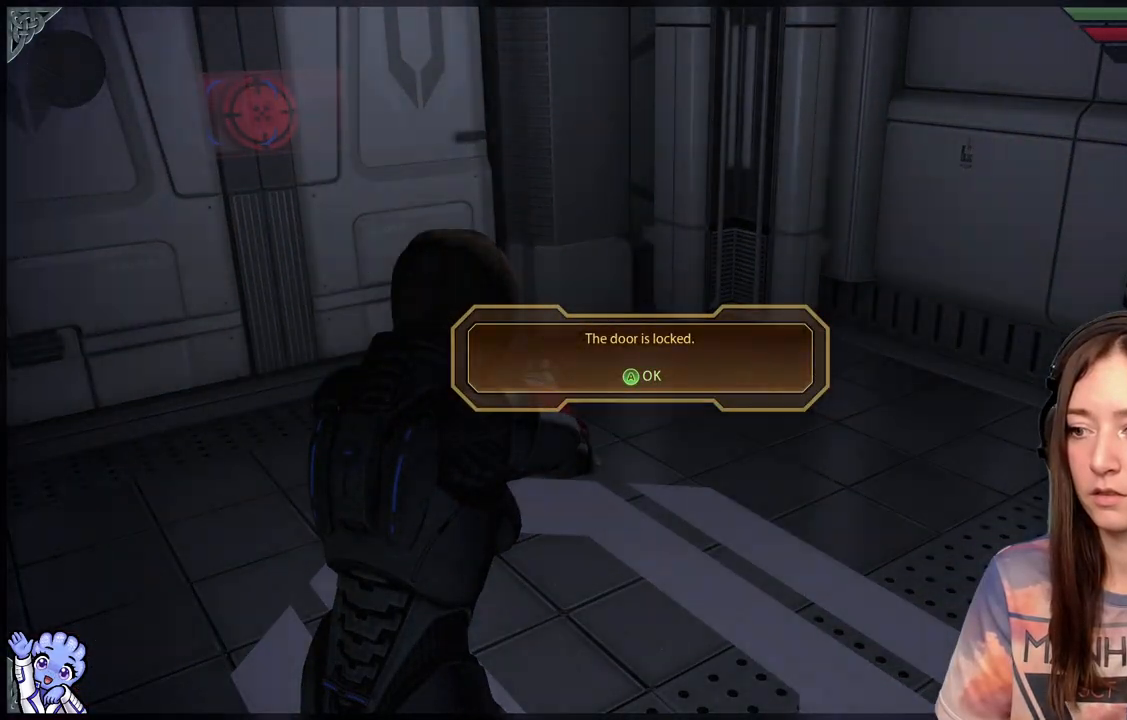
{"dt_ms": 500, "buttons": [], "left_stick": "center", "right_stick": "center", "events": [[100, "A", "up"]]}
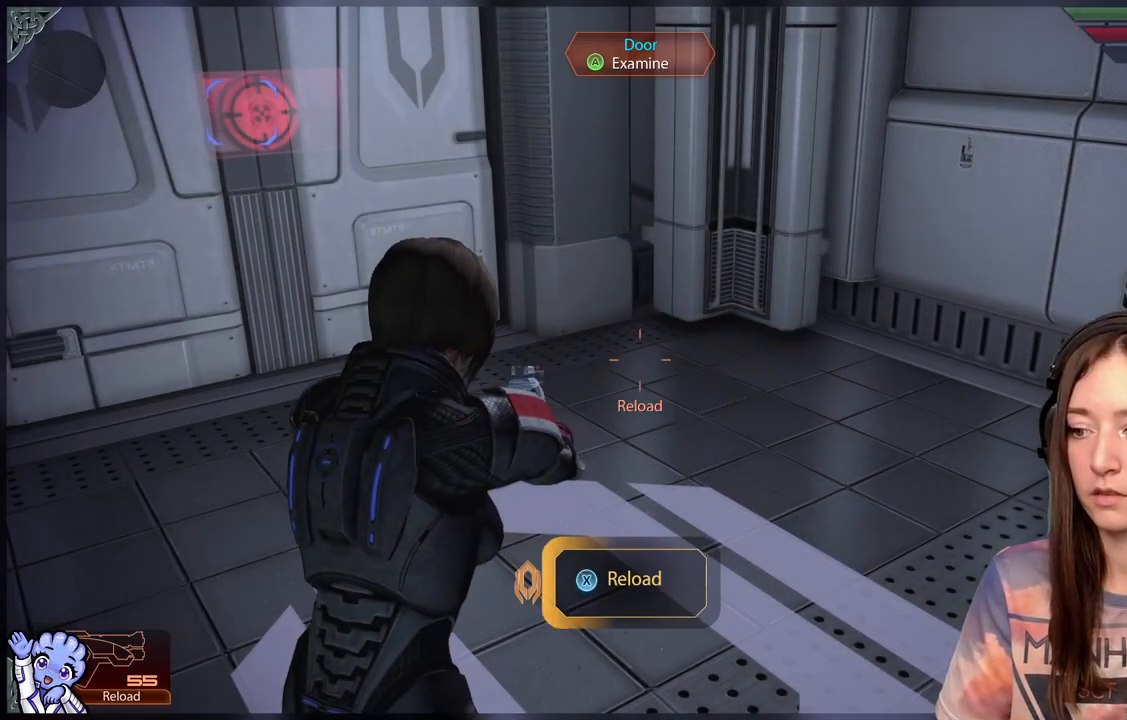
{"dt_ms": 500, "buttons": [], "left_stick": "center", "right_stick": "left", "events": [[117, "X", "down"], [200, "X", "up"], [483, "right_stick", "left"]]}
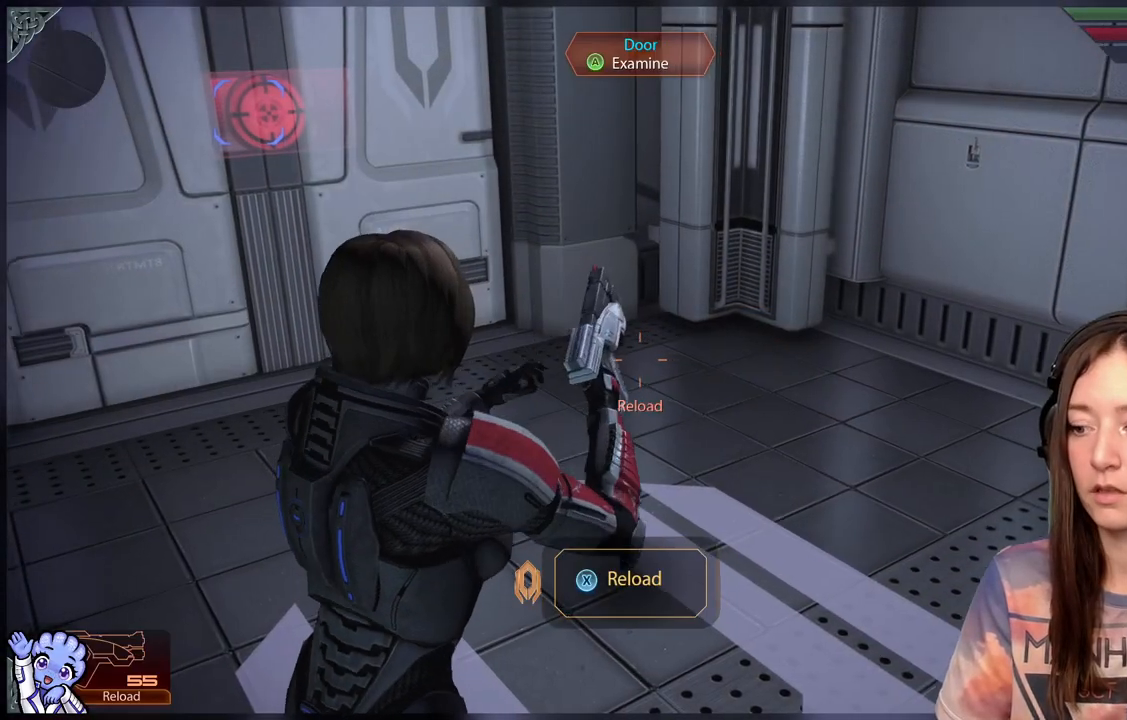
{"dt_ms": 500, "buttons": [], "left_stick": "down", "right_stick": "left", "events": [[33, "left_stick", "down"]]}
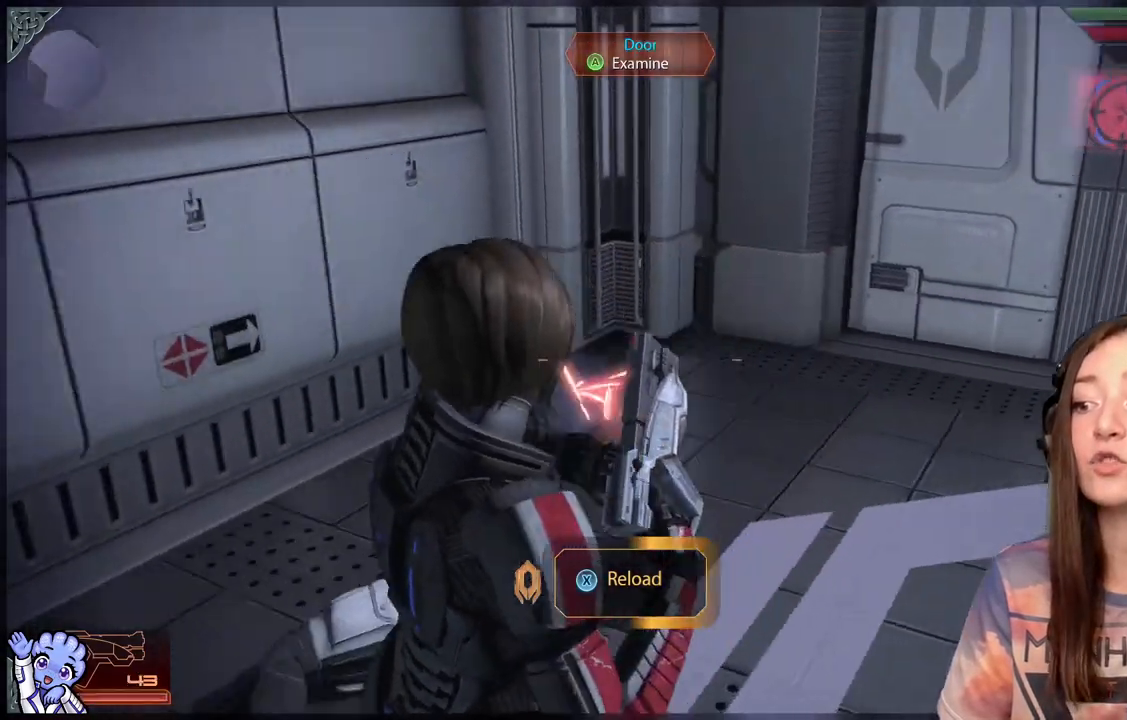
{"dt_ms": 500, "buttons": [], "left_stick": "center", "right_stick": "center", "events": [[133, "right_stick", "center"], [233, "left_stick", "center"]]}
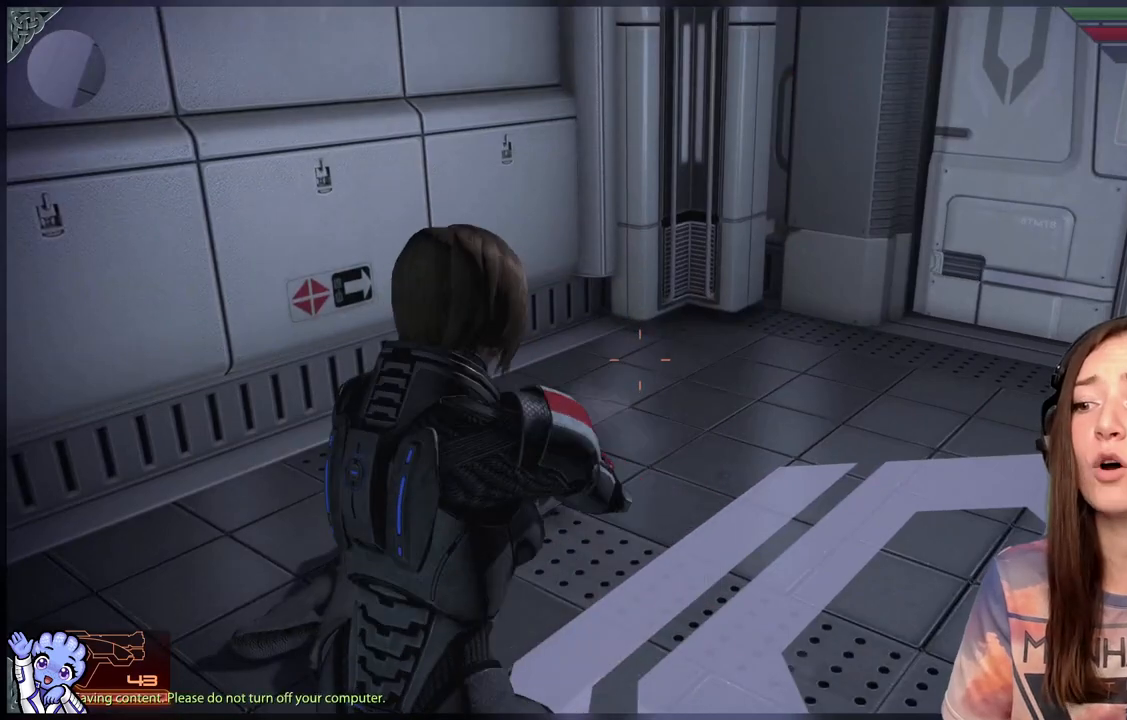
{"dt_ms": 500, "buttons": [], "left_stick": "center", "right_stick": "center", "events": []}
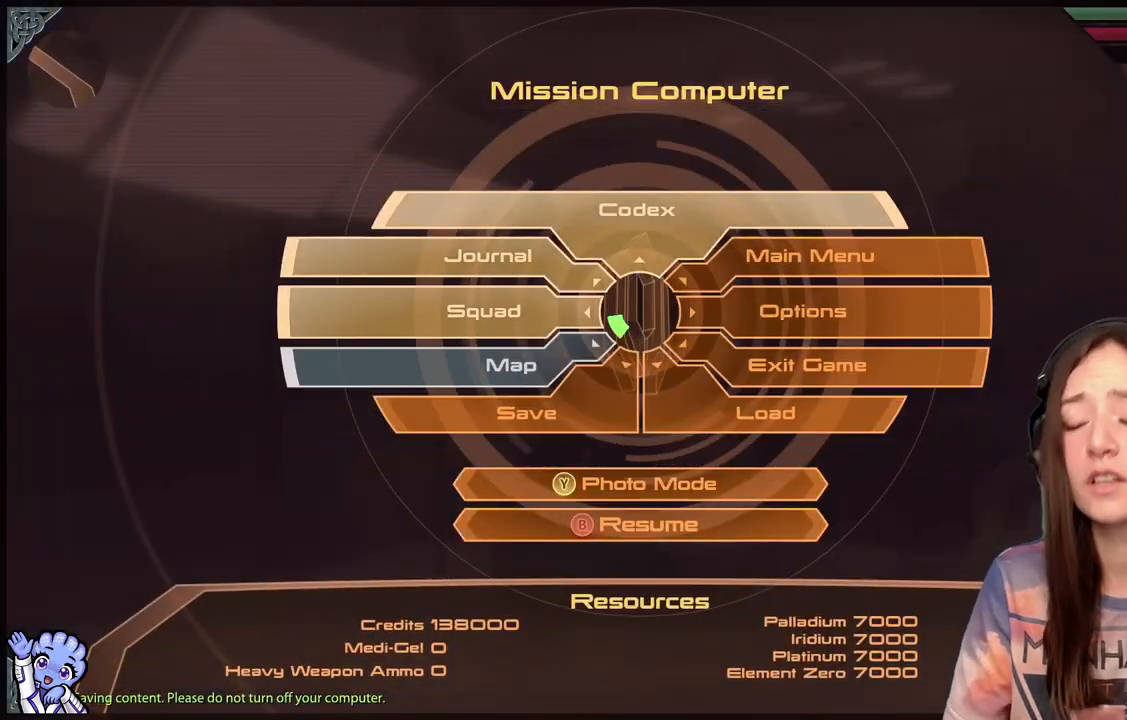
{"dt_ms": 500, "buttons": [], "left_stick": "center", "right_stick": "center", "events": []}
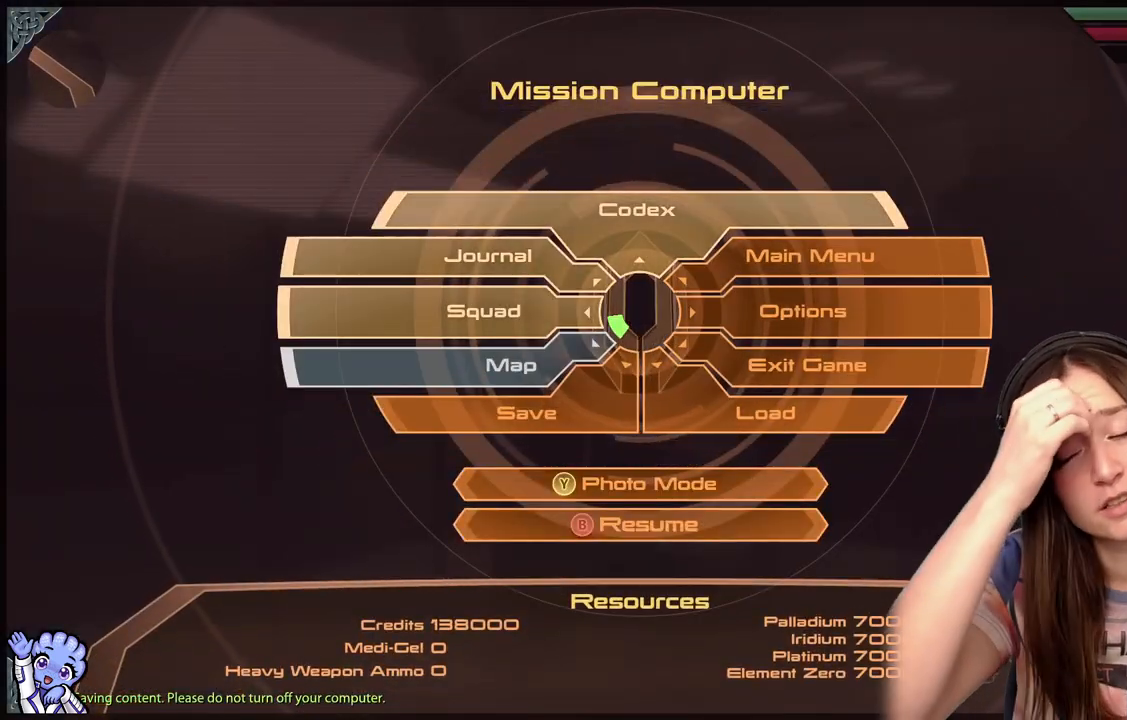
{"dt_ms": 500, "buttons": [], "left_stick": "center", "right_stick": "center", "events": []}
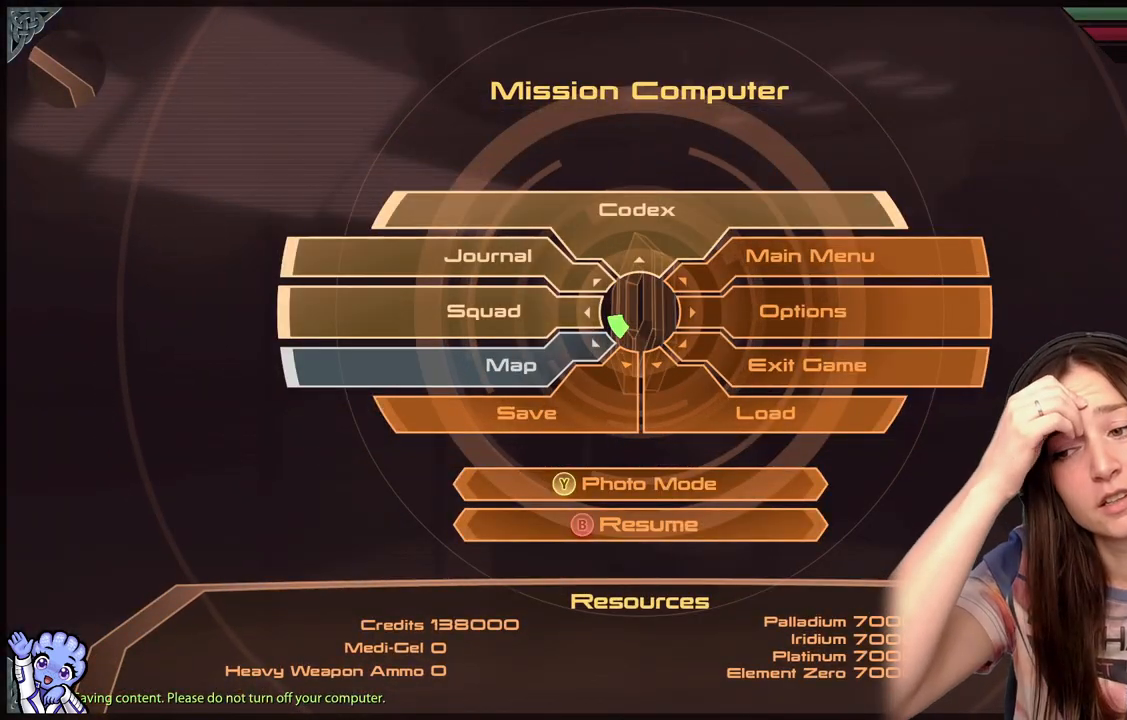
{"dt_ms": 500, "buttons": [], "left_stick": "center", "right_stick": "center", "events": []}
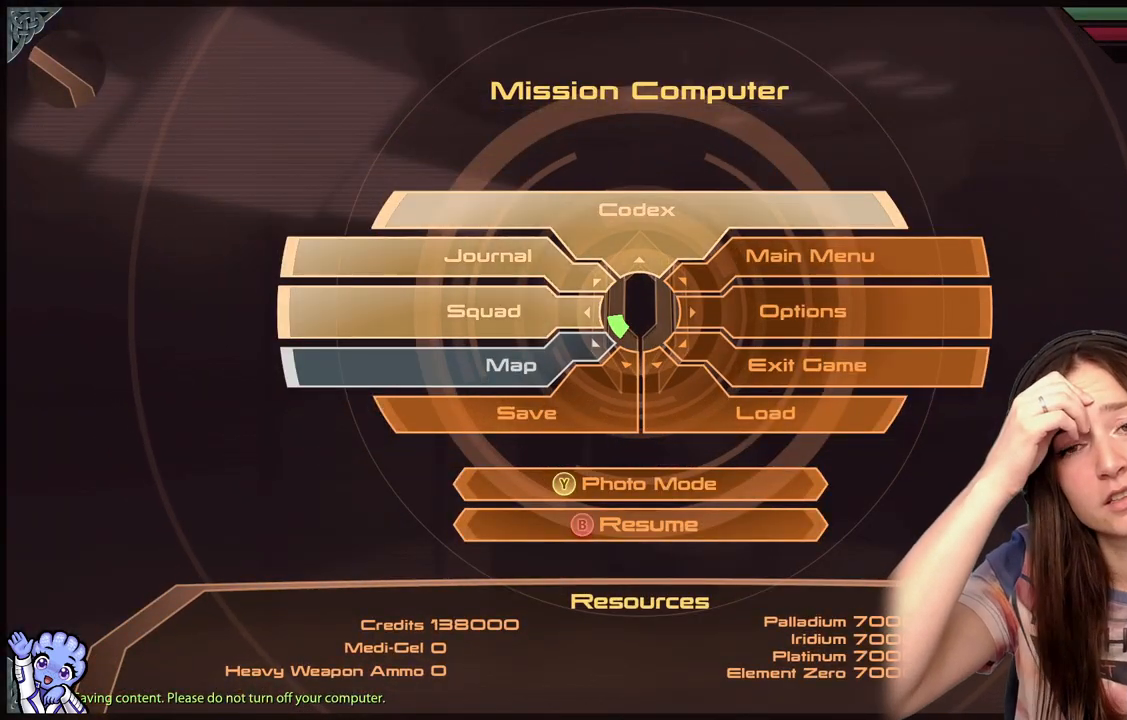
{"dt_ms": 500, "buttons": [], "left_stick": "center", "right_stick": "center", "events": []}
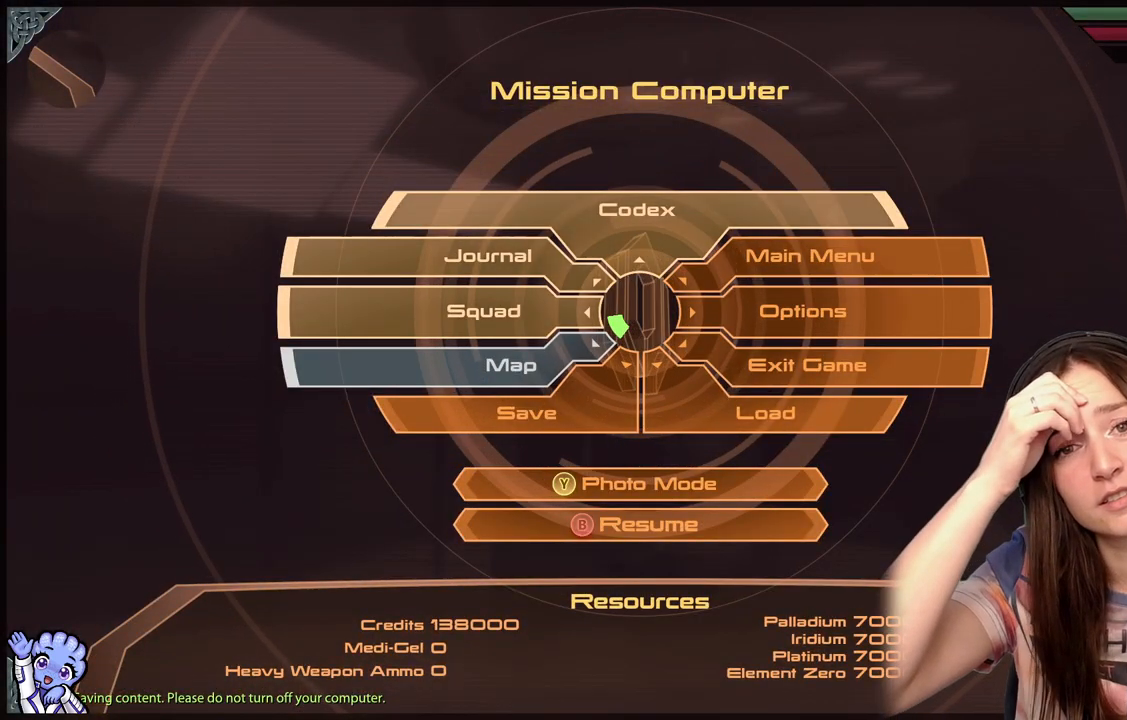
{"dt_ms": 500, "buttons": [], "left_stick": "center", "right_stick": "center", "events": []}
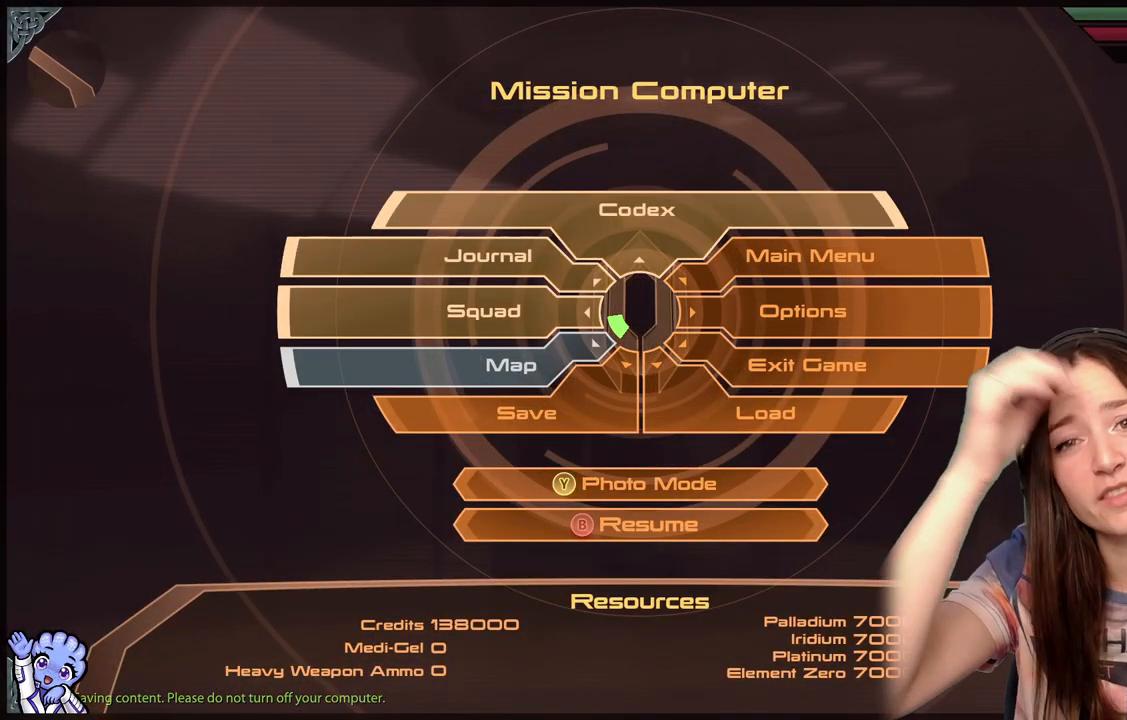
{"dt_ms": 500, "buttons": [], "left_stick": "center", "right_stick": "center", "events": []}
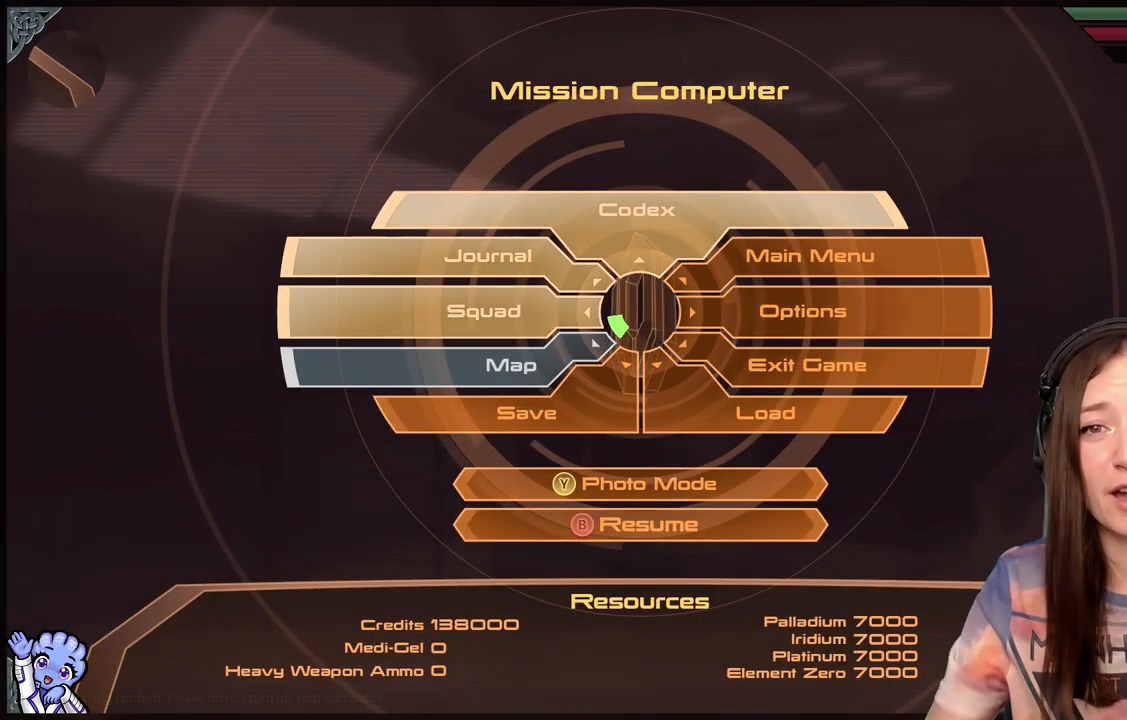
{"dt_ms": 500, "buttons": [], "left_stick": "center", "right_stick": "center", "events": []}
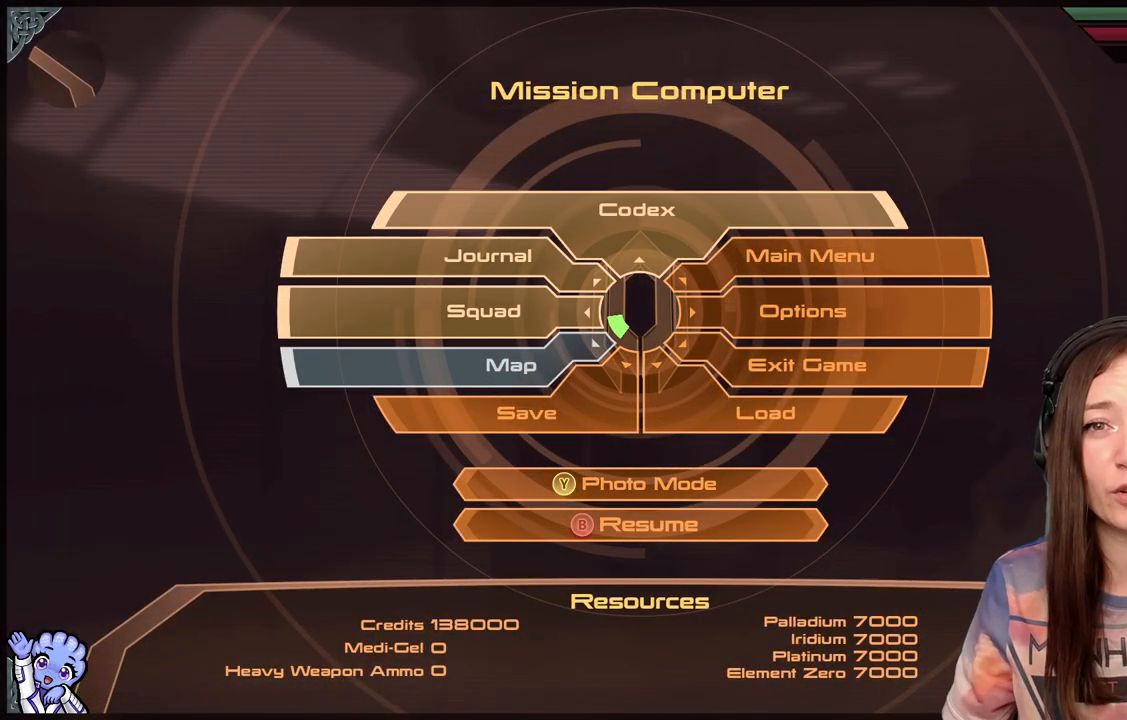
{"dt_ms": 500, "buttons": [], "left_stick": "center", "right_stick": "center", "events": []}
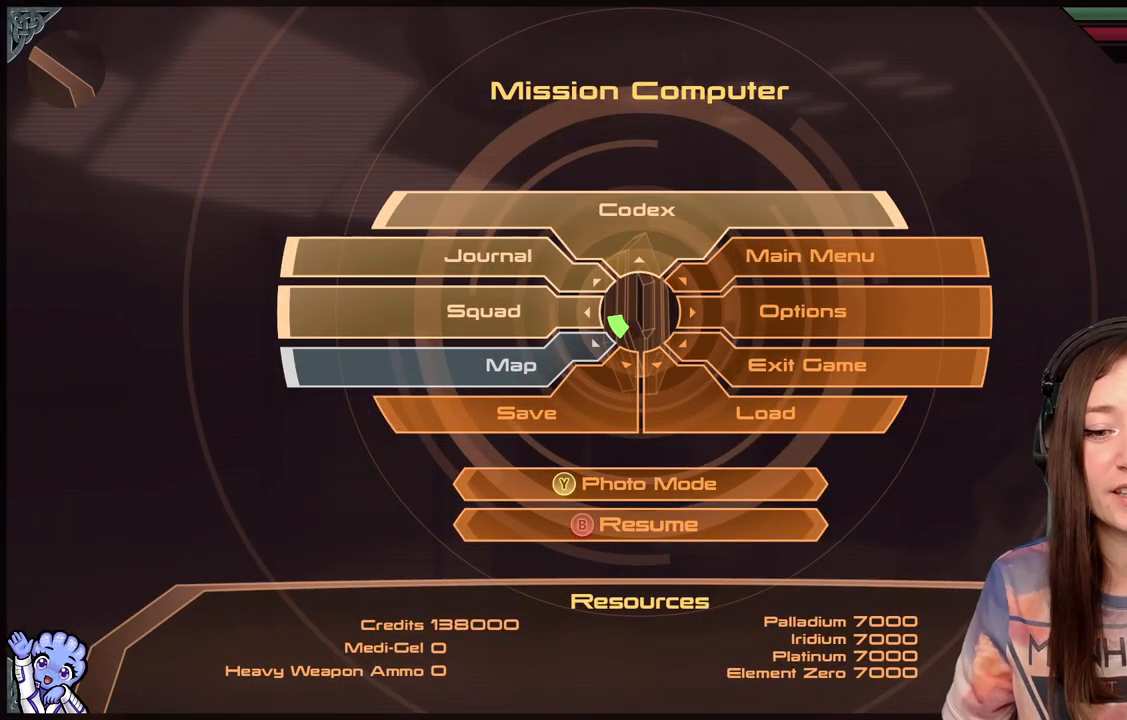
{"dt_ms": 500, "buttons": [], "left_stick": "center", "right_stick": "center", "events": [[100, "B", "down"], [217, "B", "up"]]}
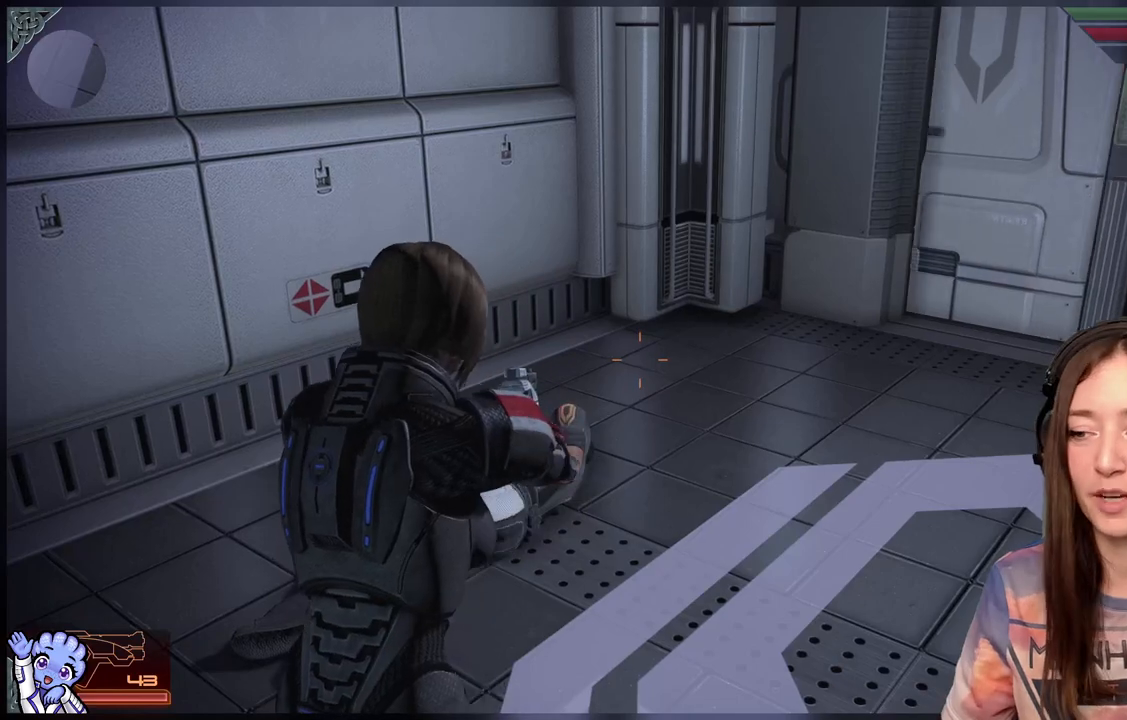
{"dt_ms": 500, "buttons": [], "left_stick": "center", "right_stick": "up-right", "events": [[150, "right_stick", "down"], [283, "right_stick", "center"], [350, "right_stick", "up-right"]]}
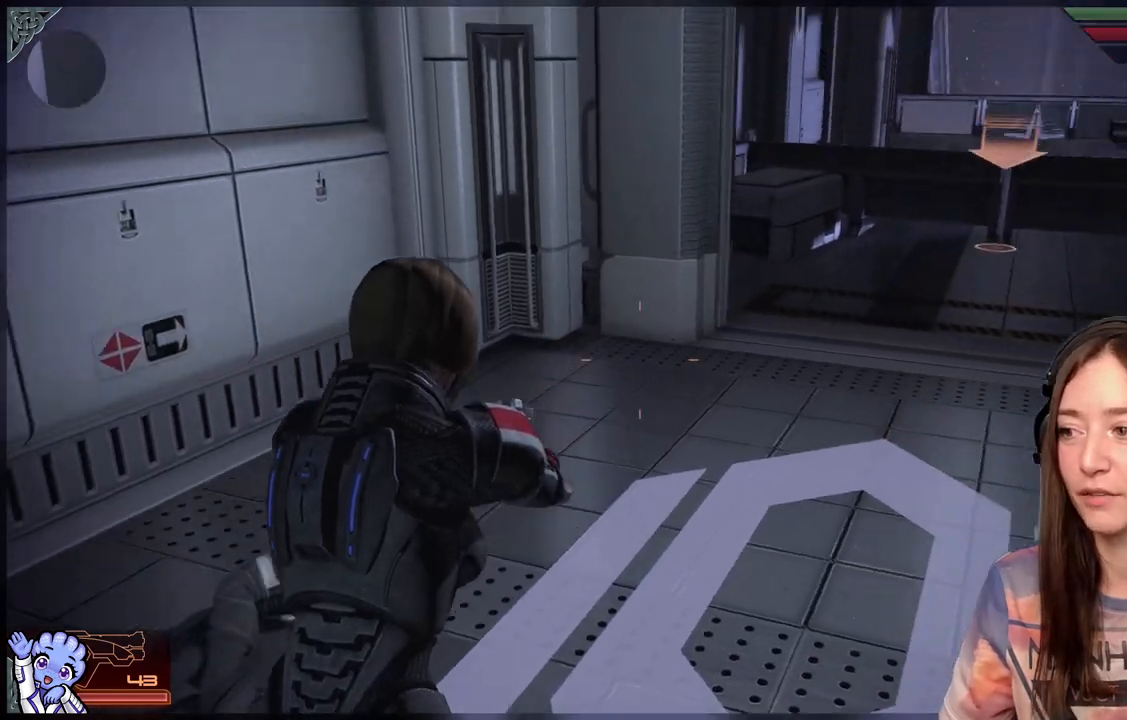
{"dt_ms": 500, "buttons": ["L2"], "left_stick": "center", "right_stick": "up-right", "events": [[33, "left_stick", "up"], [133, "left_stick", "center"], [183, "right_stick", "down"], [233, "L2", "down"], [233, "right_stick", "center"], [417, "right_stick", "up-right"]]}
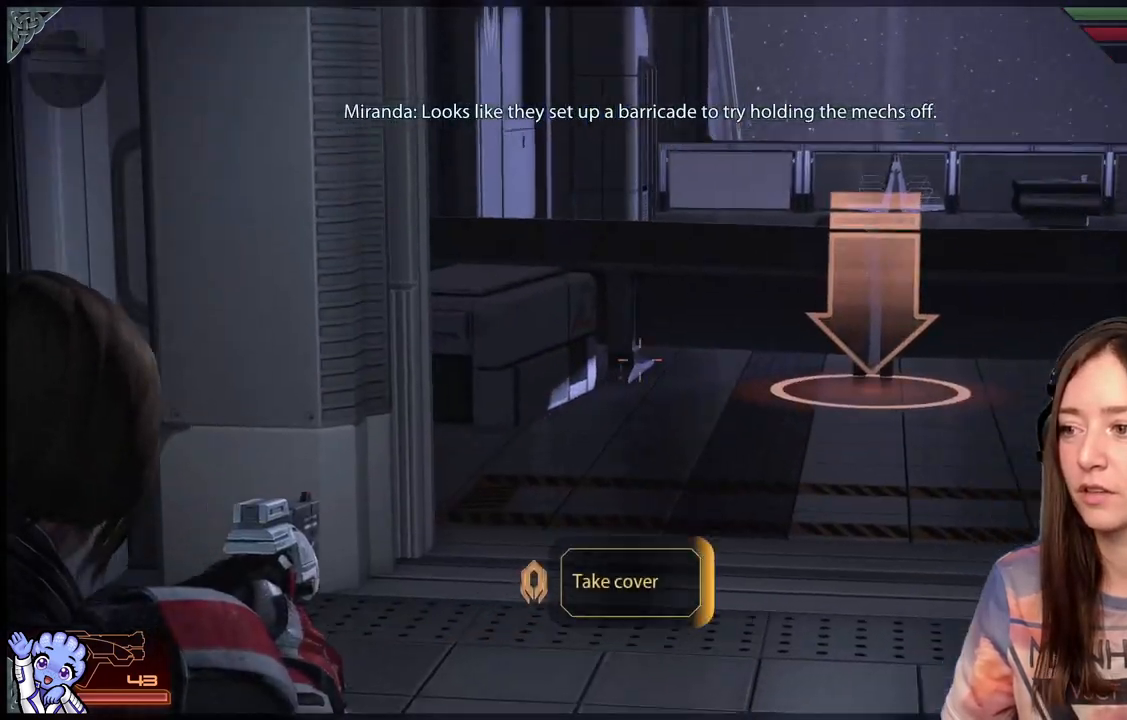
{"dt_ms": 500, "buttons": ["L2"], "left_stick": "center", "right_stick": "center", "events": [[217, "right_stick", "center"]]}
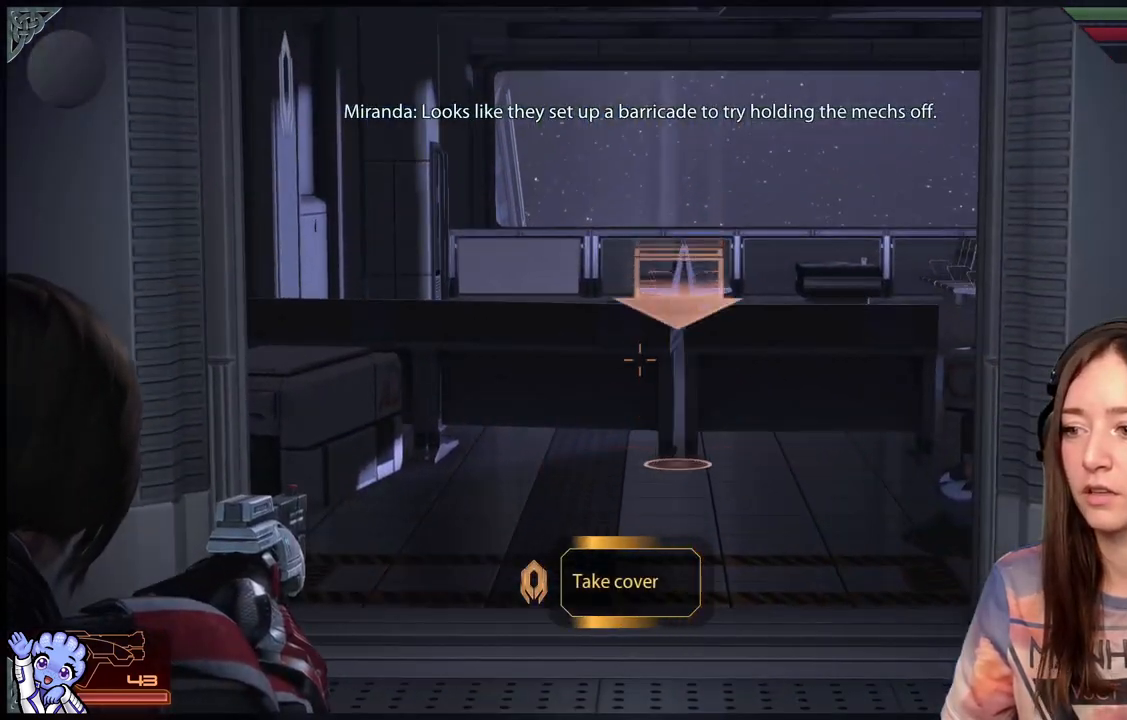
{"dt_ms": 500, "buttons": [], "left_stick": "up-right", "right_stick": "center", "events": [[17, "L2", "up"], [67, "left_stick", "up"], [467, "left_stick", "up-right"]]}
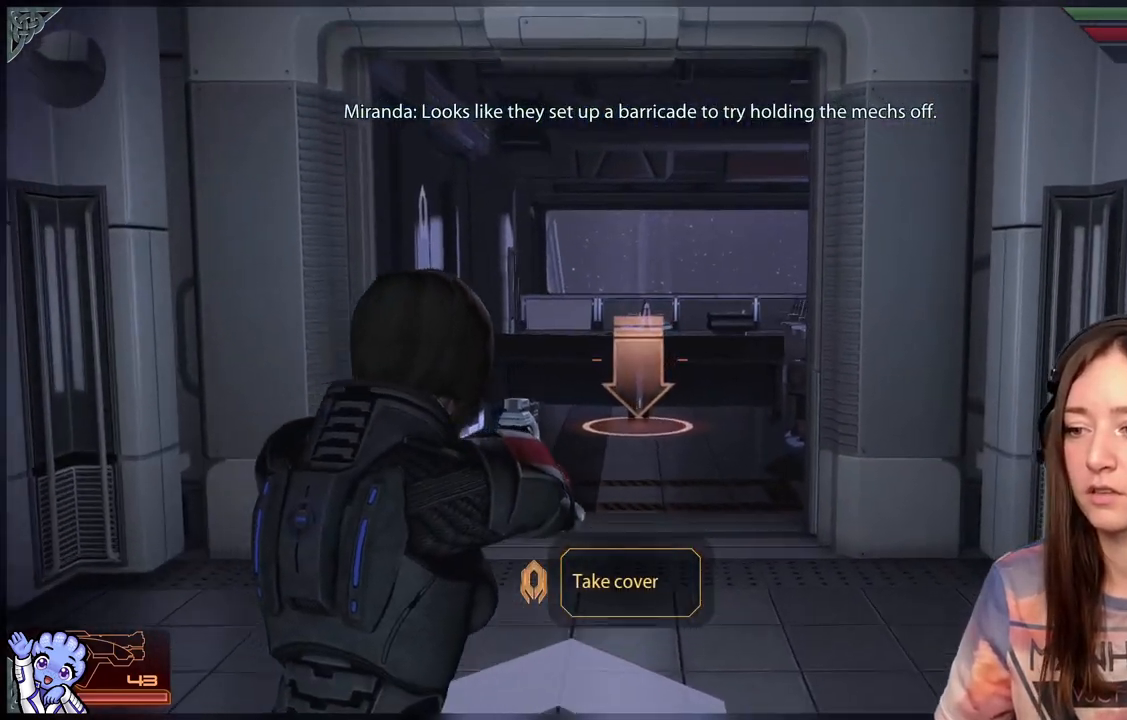
{"dt_ms": 500, "buttons": [], "left_stick": "up-right", "right_stick": "center", "events": [[117, "right_stick", "left"], [167, "left_stick", "up"], [317, "left_stick", "up-right"], [317, "right_stick", "center"]]}
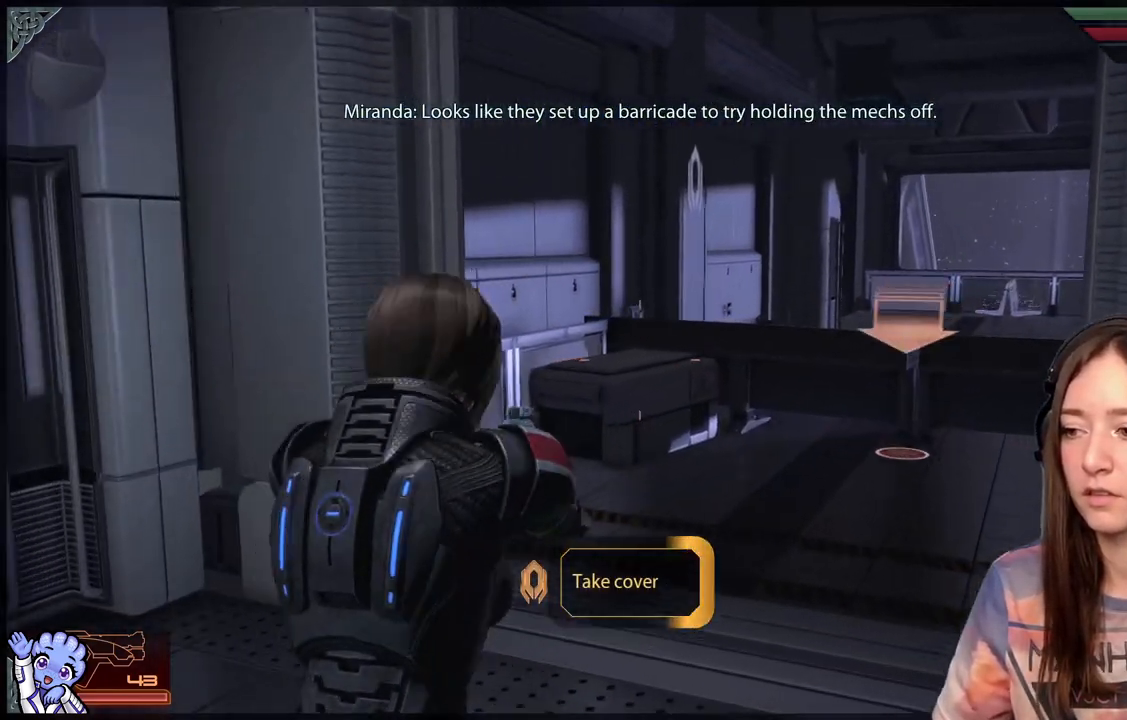
{"dt_ms": 500, "buttons": [], "left_stick": "up-left", "right_stick": "right", "events": [[117, "left_stick", "up"], [267, "right_stick", "right"], [367, "left_stick", "up-left"]]}
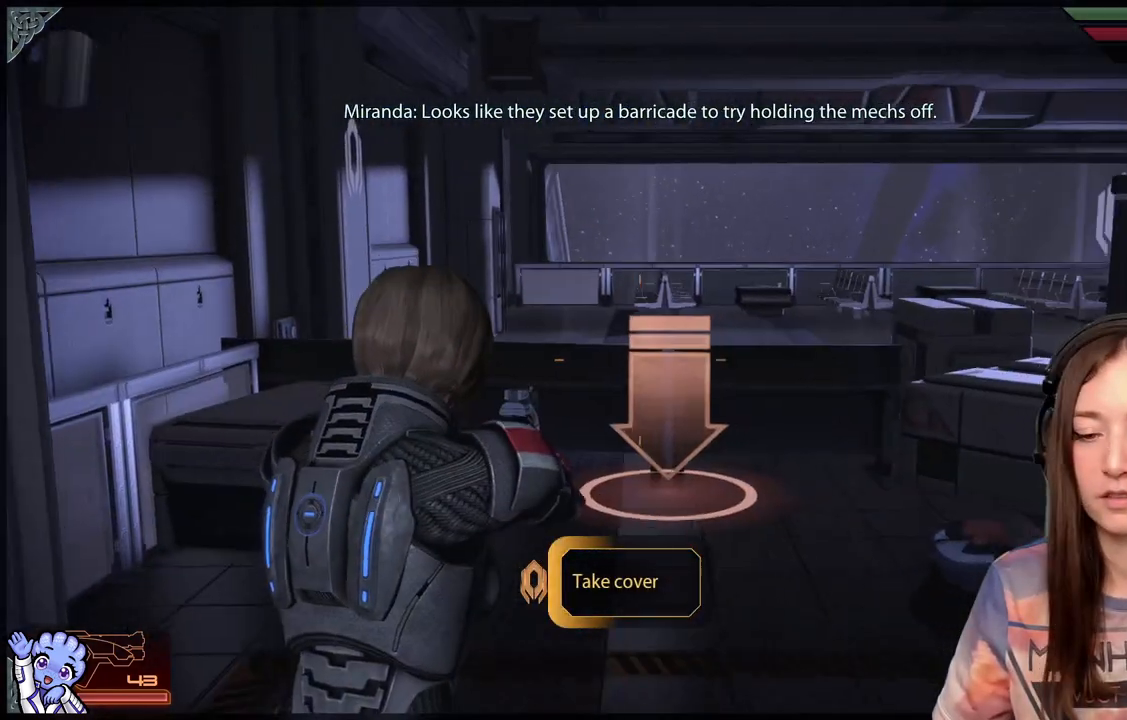
{"dt_ms": 500, "buttons": [], "left_stick": "up-left", "right_stick": "right", "events": [[17, "right_stick", "center"], [267, "right_stick", "right"]]}
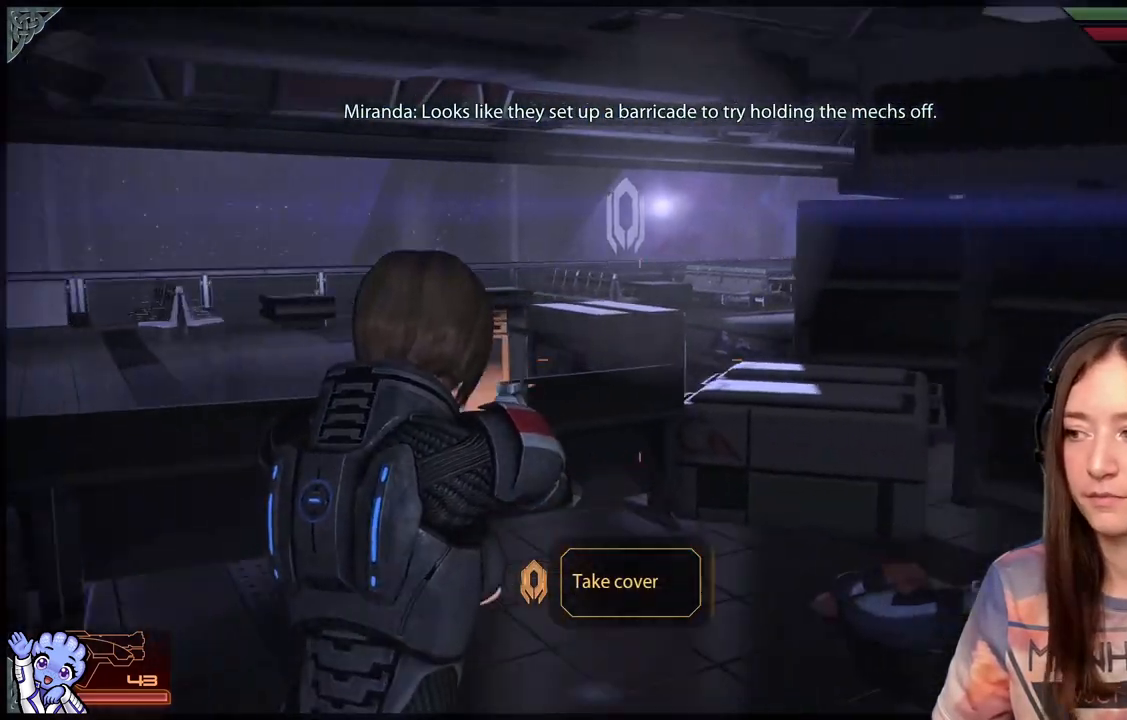
{"dt_ms": 500, "buttons": [], "left_stick": "up-left", "right_stick": "center", "events": [[167, "right_stick", "center"], [267, "left_stick", "up"], [467, "left_stick", "up-left"]]}